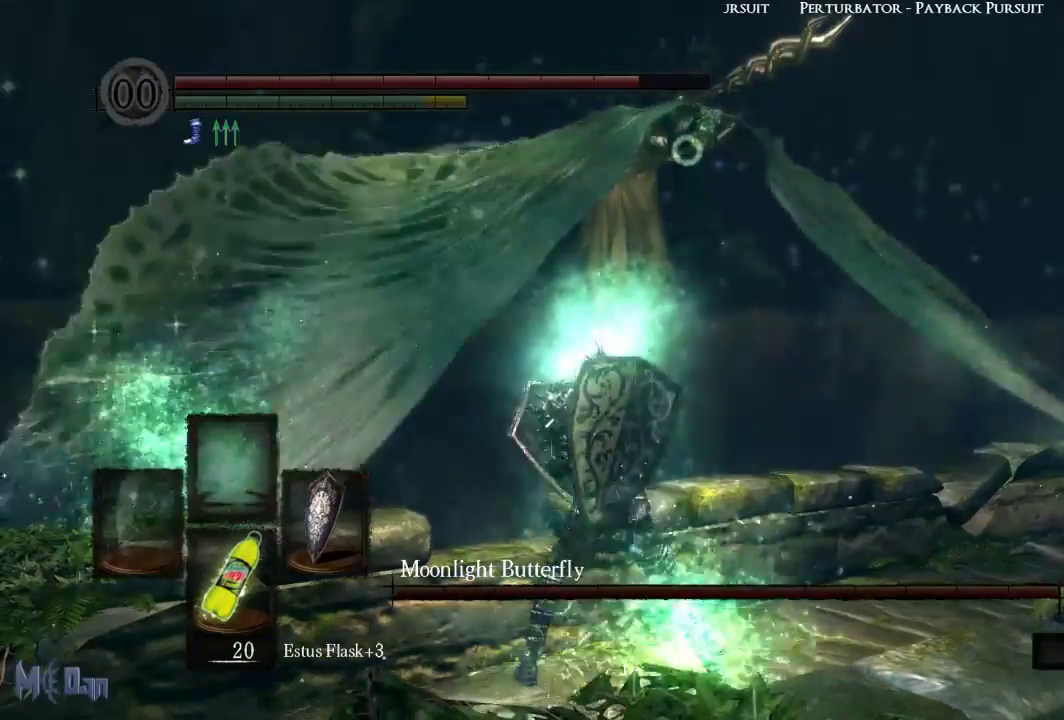
Gameplay with a controller (Xbox layout); each line is a JSON object with the inputs held at the frame after it. "events" lists button and stick changes between this image and that frame as [ms after this image, input, new state], when the widget could be followed in between.
{"buttons": [], "left_stick": "center", "right_stick": "center", "events": []}
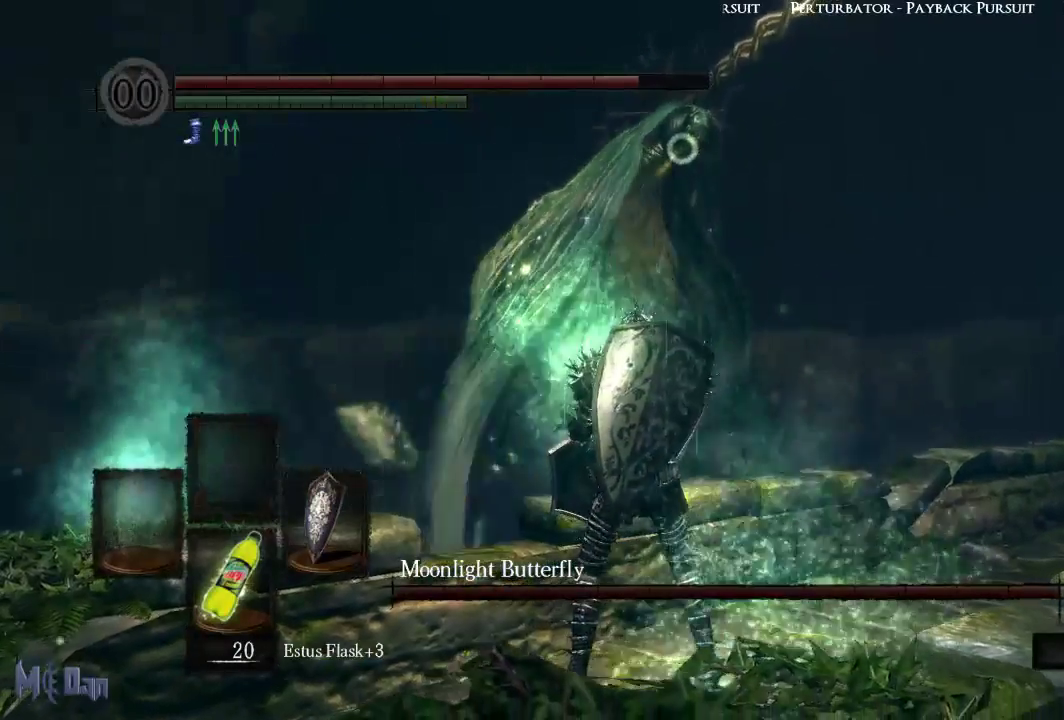
{"buttons": [], "left_stick": "center", "right_stick": "center", "events": []}
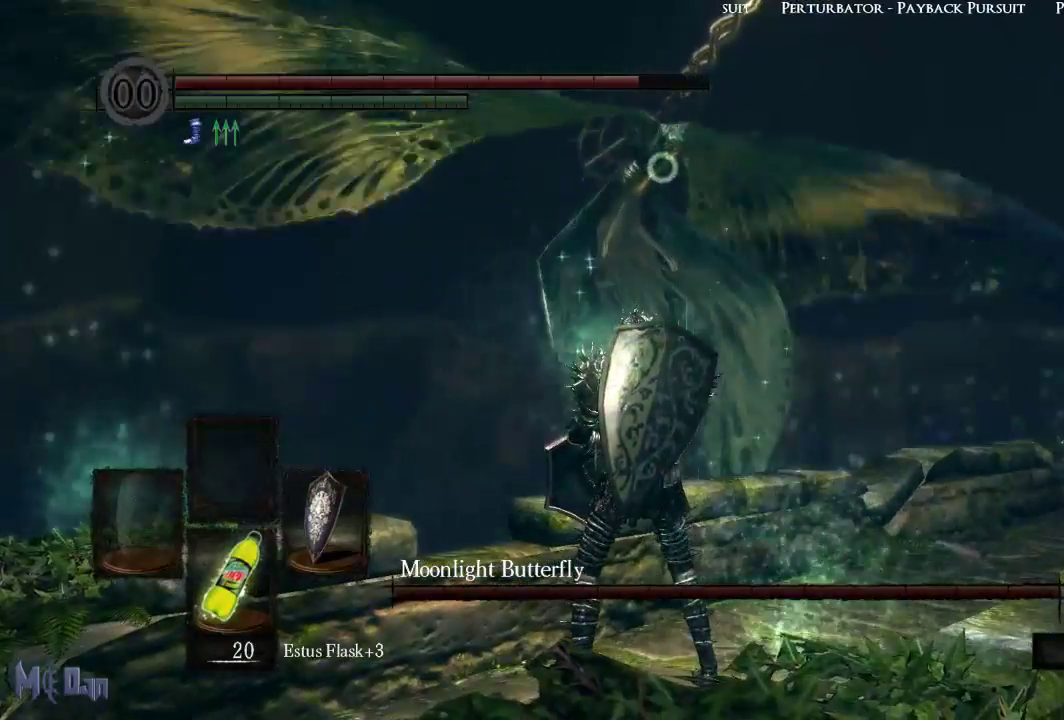
{"buttons": [], "left_stick": "center", "right_stick": "center", "events": [[167, "left_stick", "up-right"], [417, "left_stick", "center"]]}
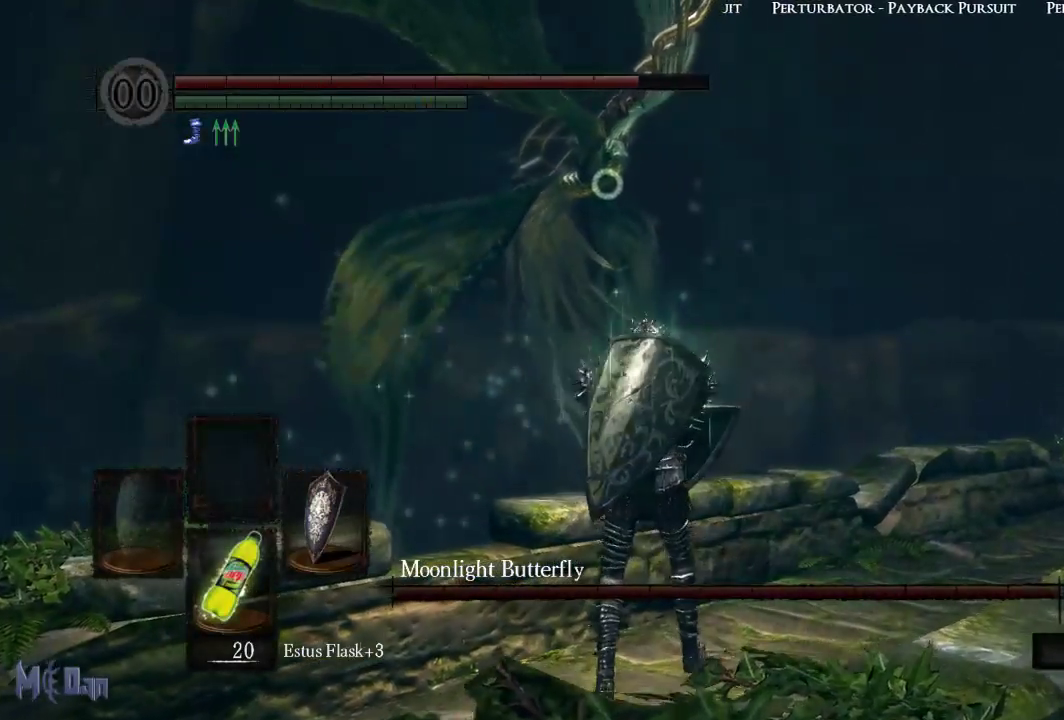
{"buttons": [], "left_stick": "center", "right_stick": "center", "events": [[183, "left_stick", "up"], [350, "left_stick", "center"]]}
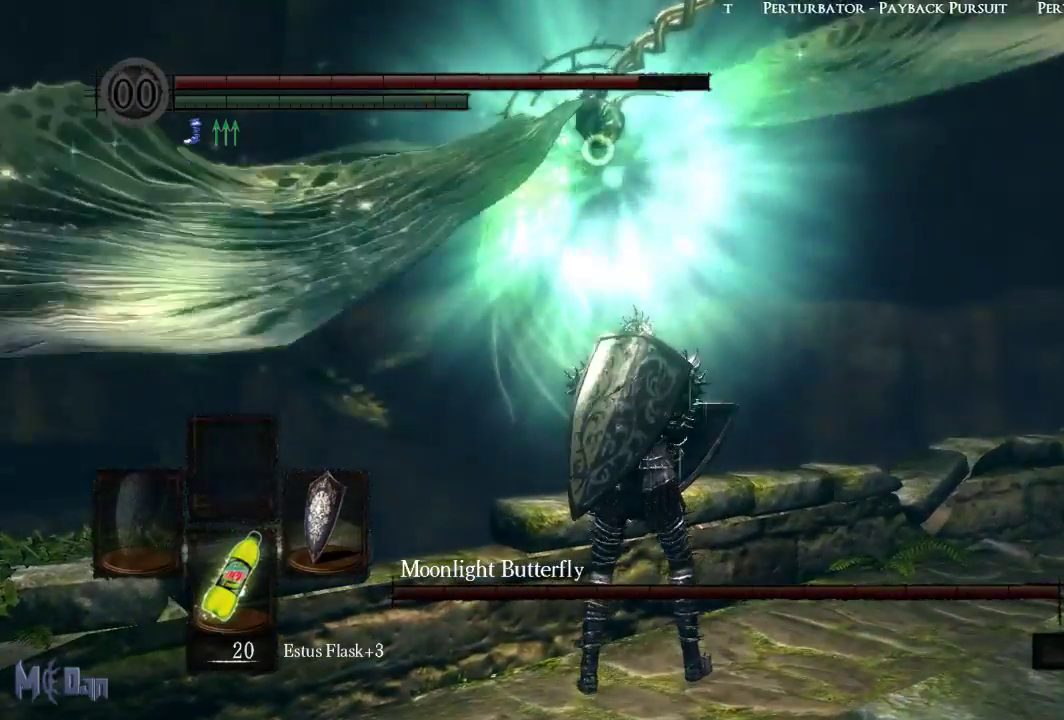
{"buttons": ["L1"], "left_stick": "center", "right_stick": "center", "events": [[167, "L1", "down"]]}
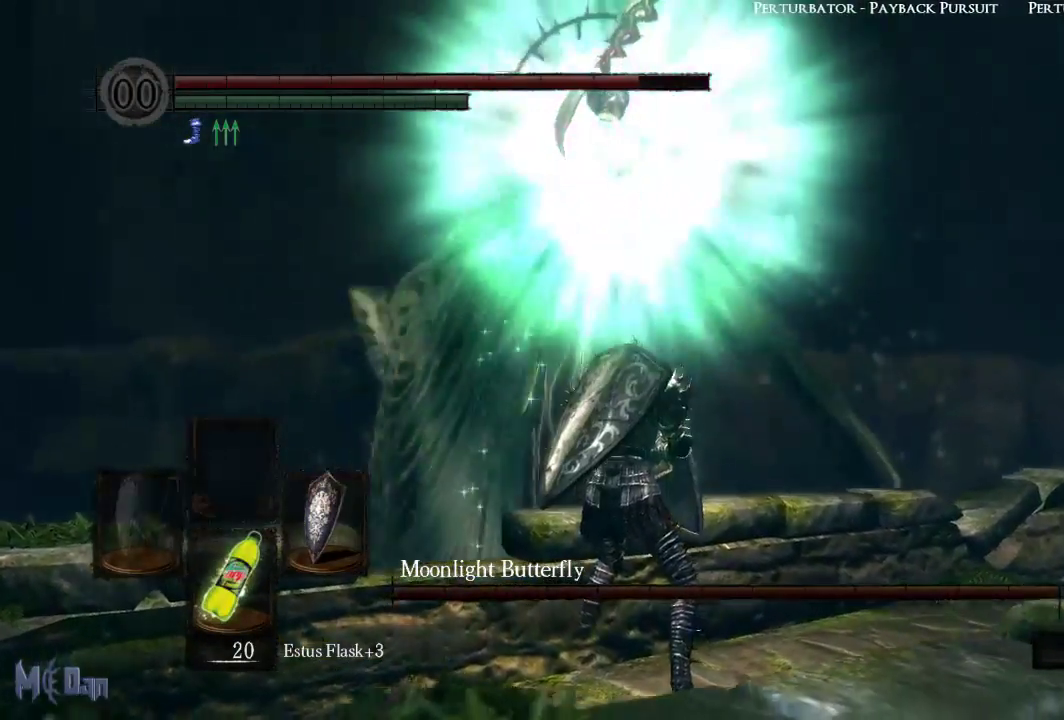
{"buttons": ["L1"], "left_stick": "center", "right_stick": "center", "events": []}
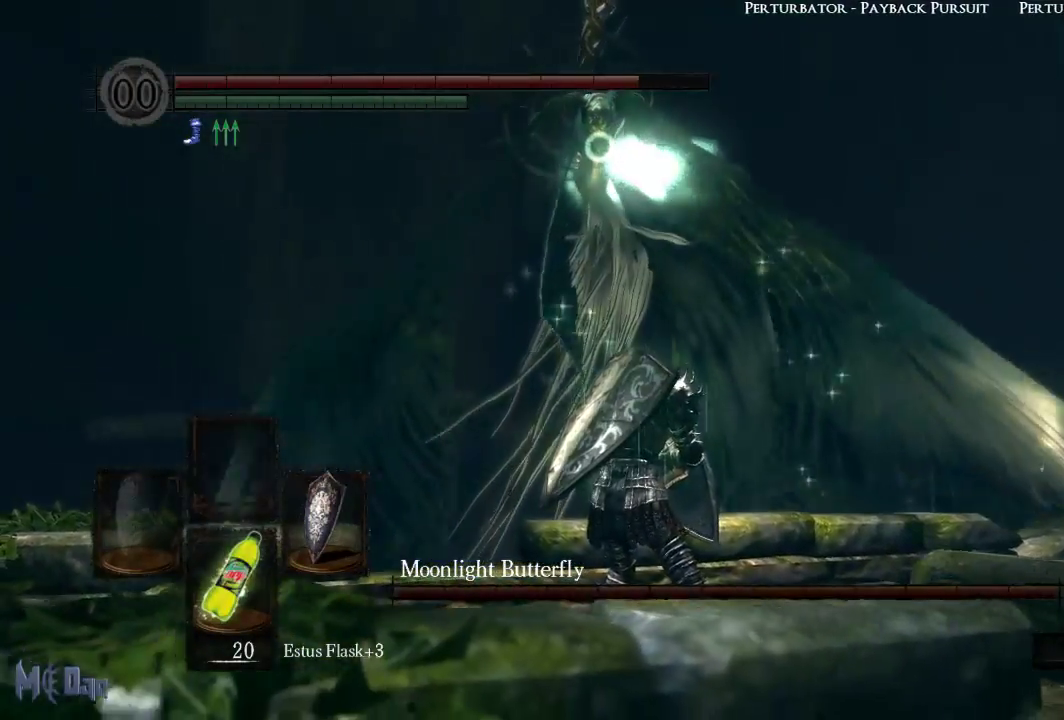
{"buttons": ["L1"], "left_stick": "center", "right_stick": "center", "events": []}
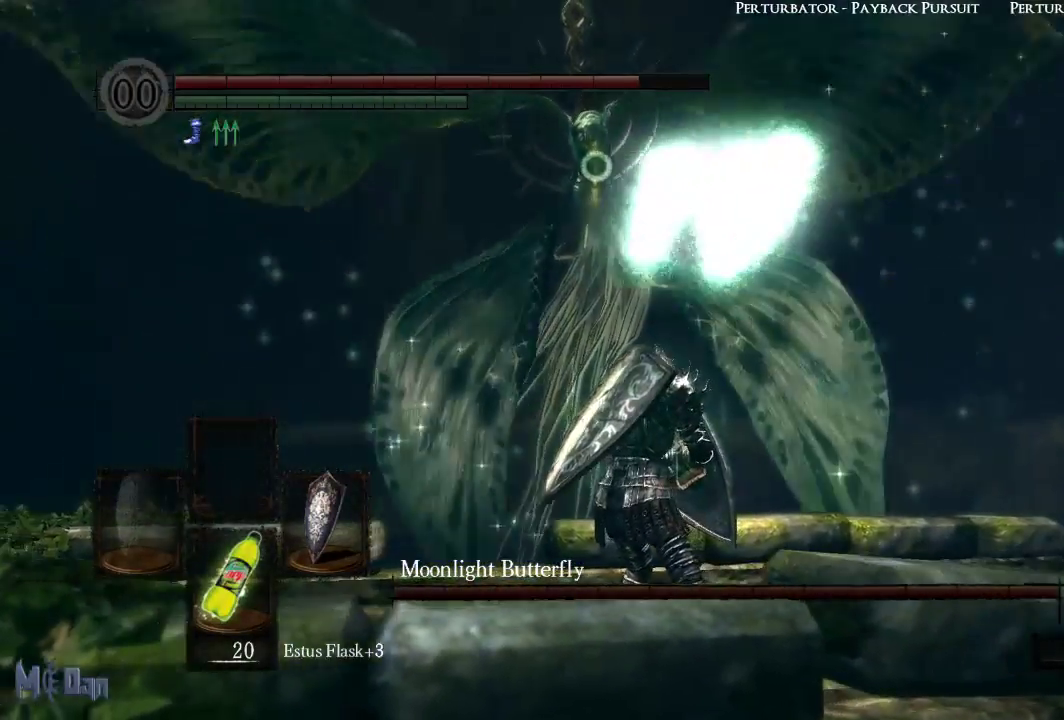
{"buttons": ["L1"], "left_stick": "center", "right_stick": "center", "events": []}
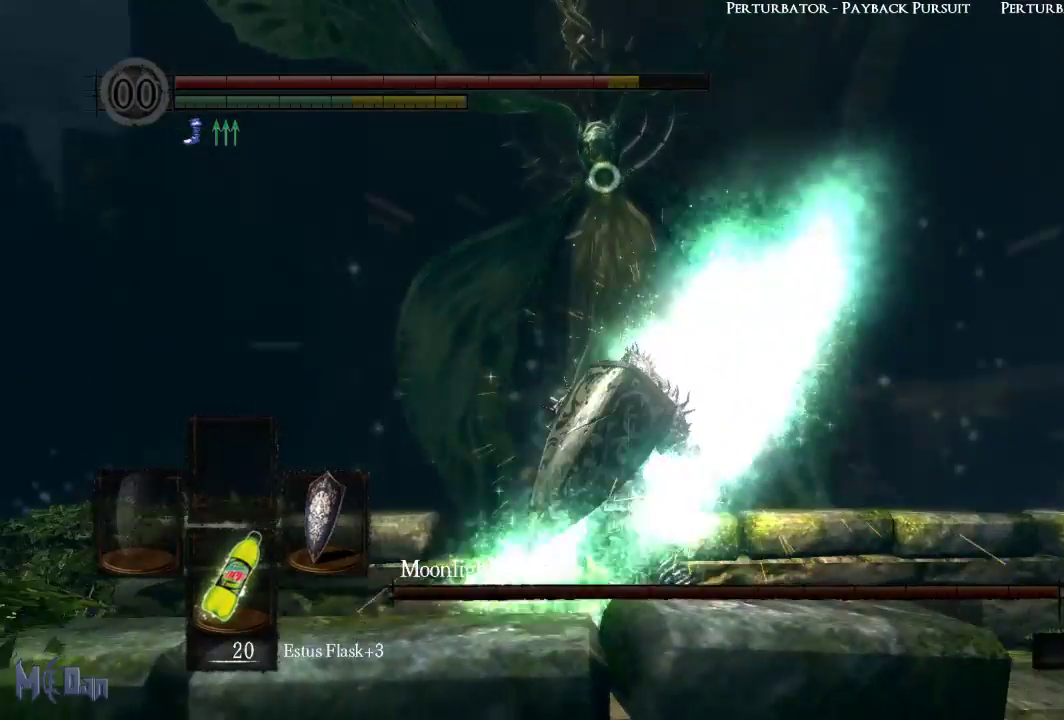
{"buttons": [], "left_stick": "center", "right_stick": "center", "events": [[383, "L1", "up"]]}
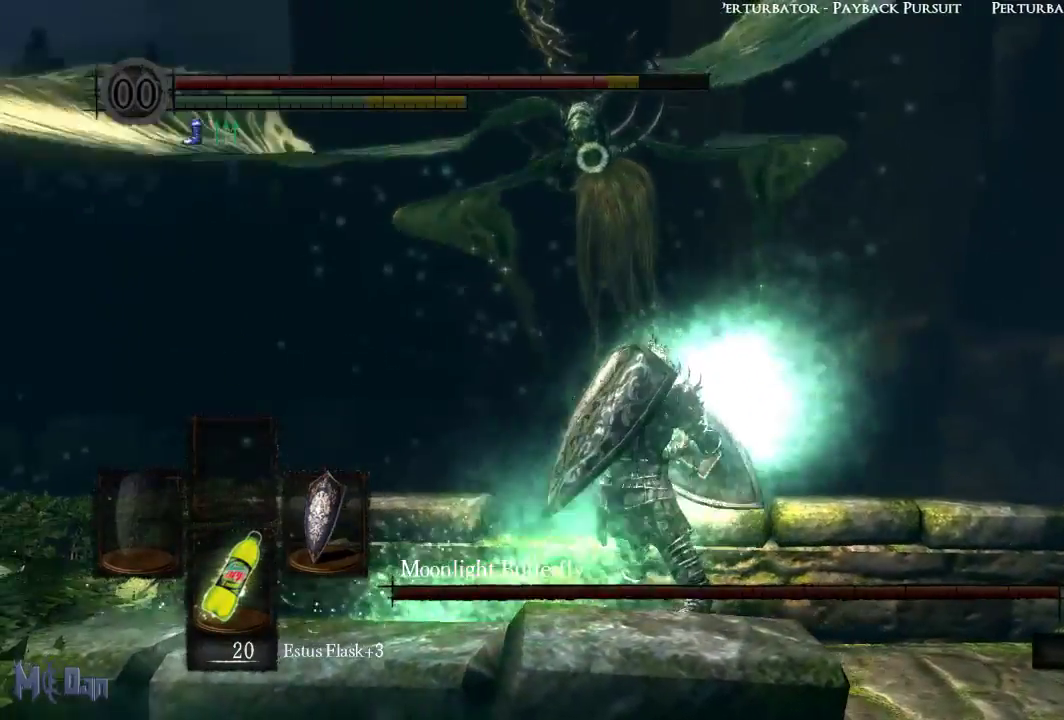
{"buttons": [], "left_stick": "up", "right_stick": "center", "events": [[333, "left_stick", "up"]]}
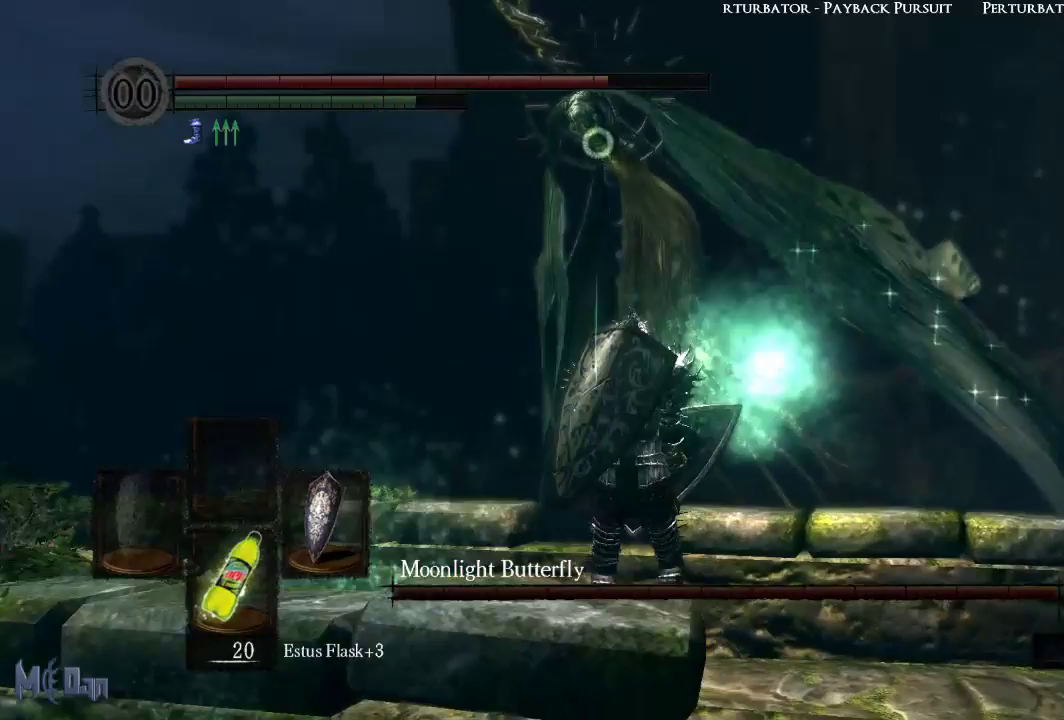
{"buttons": [], "left_stick": "center", "right_stick": "center", "events": [[50, "left_stick", "center"]]}
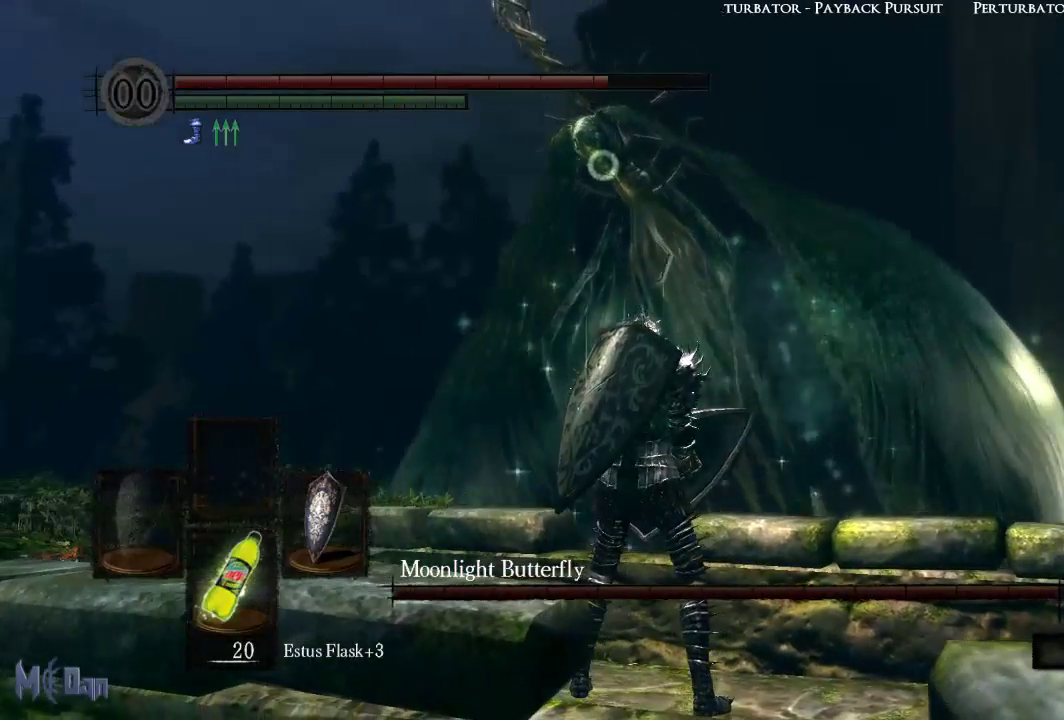
{"buttons": [], "left_stick": "center", "right_stick": "center", "events": []}
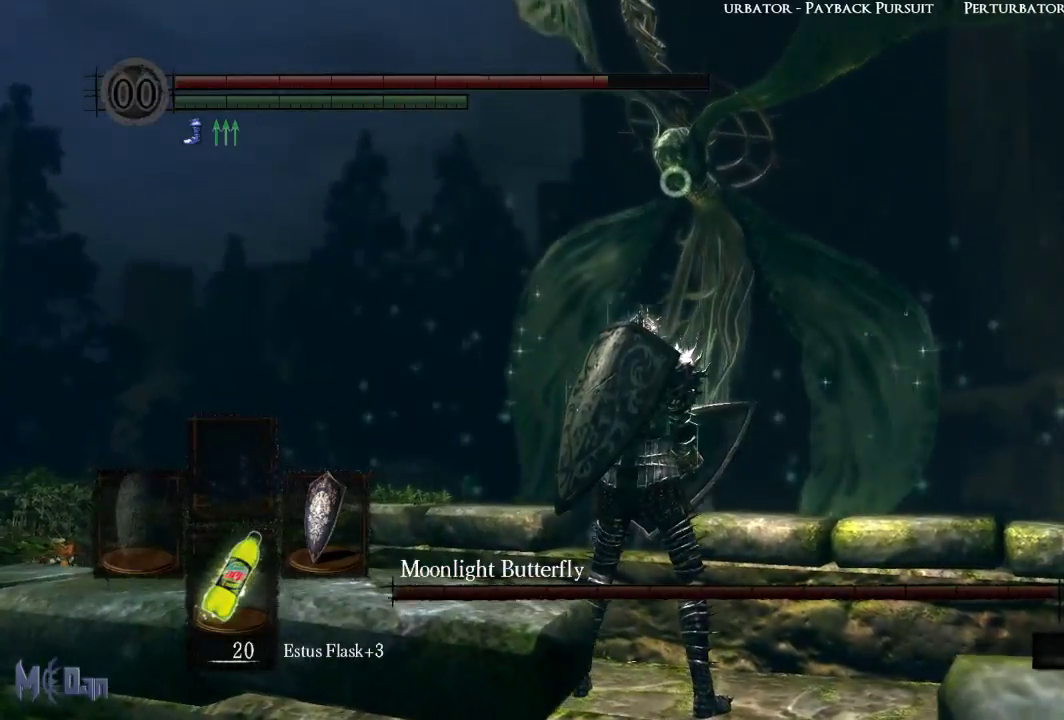
{"buttons": [], "left_stick": "center", "right_stick": "center", "events": []}
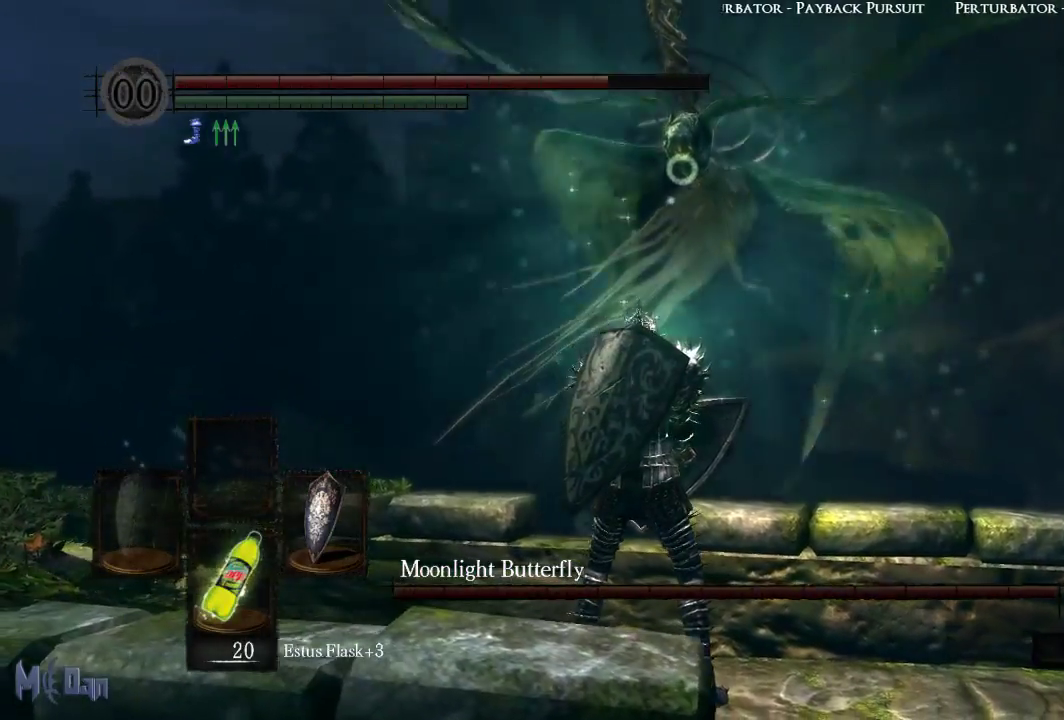
{"buttons": [], "left_stick": "center", "right_stick": "center", "events": []}
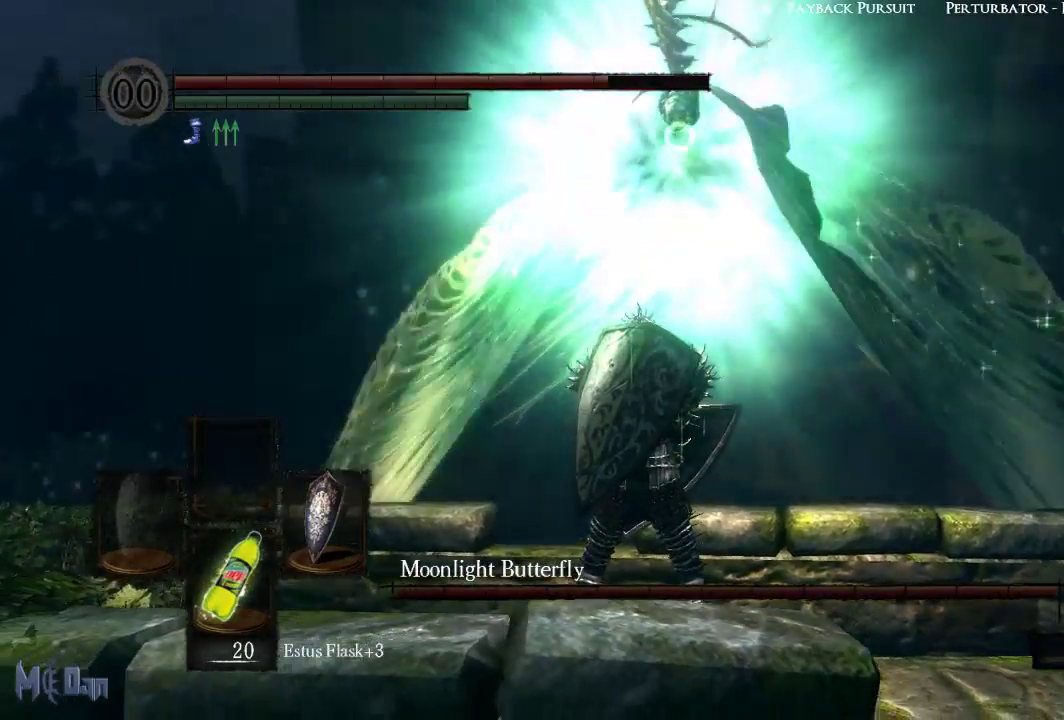
{"buttons": ["L1"], "left_stick": "center", "right_stick": "center", "events": [[167, "L1", "down"]]}
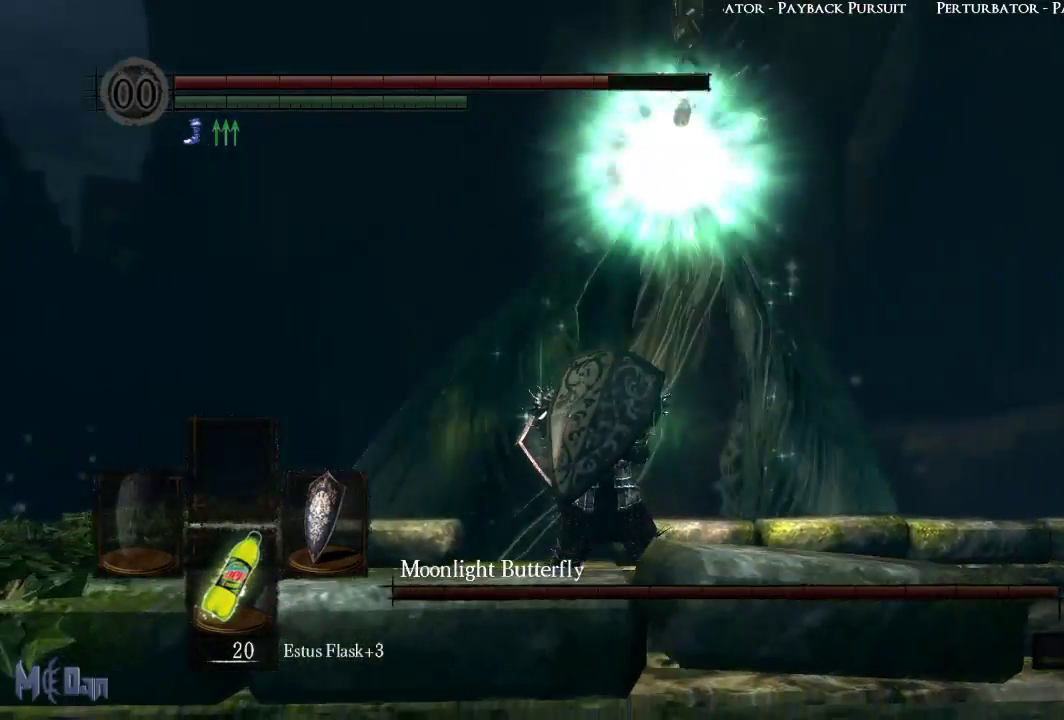
{"buttons": ["L1"], "left_stick": "center", "right_stick": "center", "events": []}
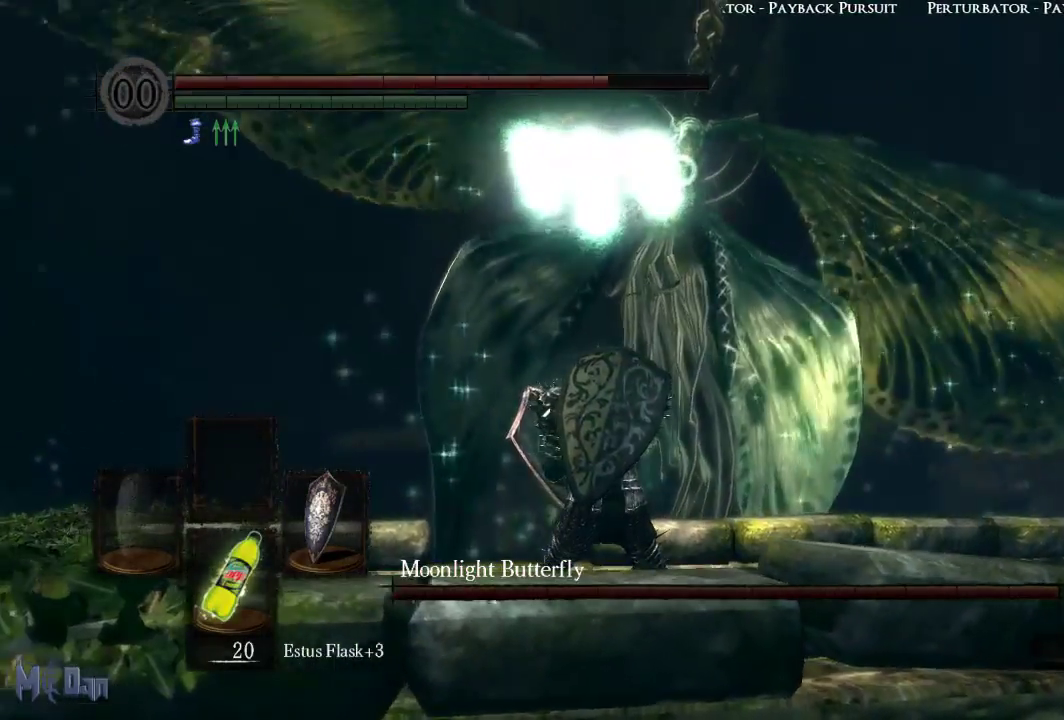
{"buttons": ["L1"], "left_stick": "center", "right_stick": "center", "events": []}
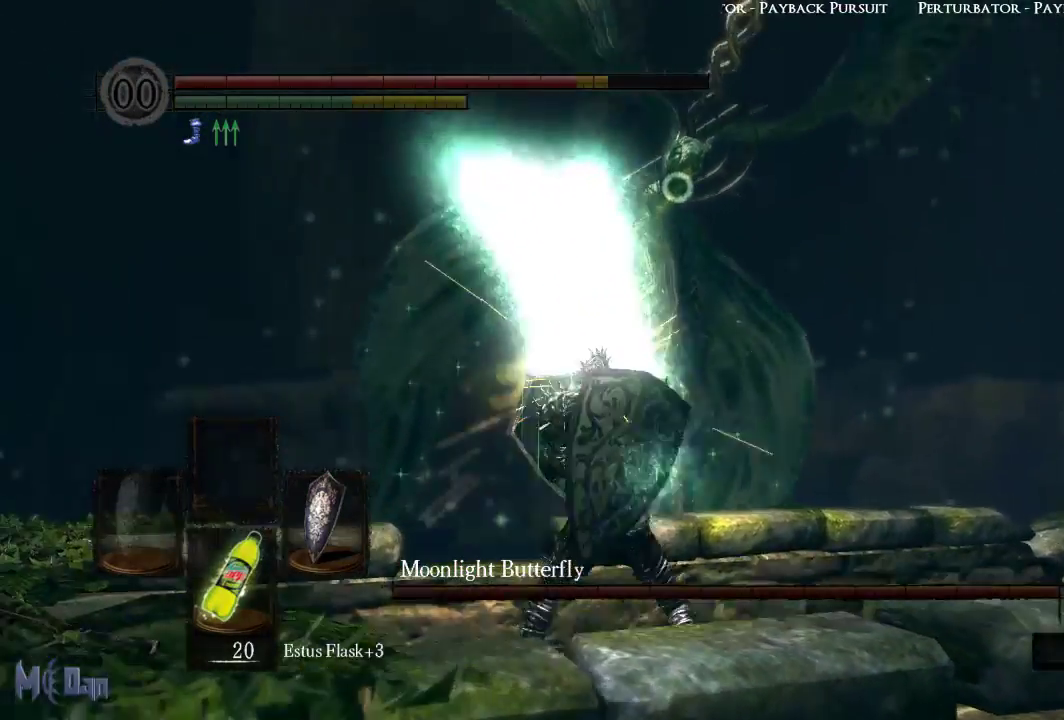
{"buttons": ["L1"], "left_stick": "center", "right_stick": "center", "events": []}
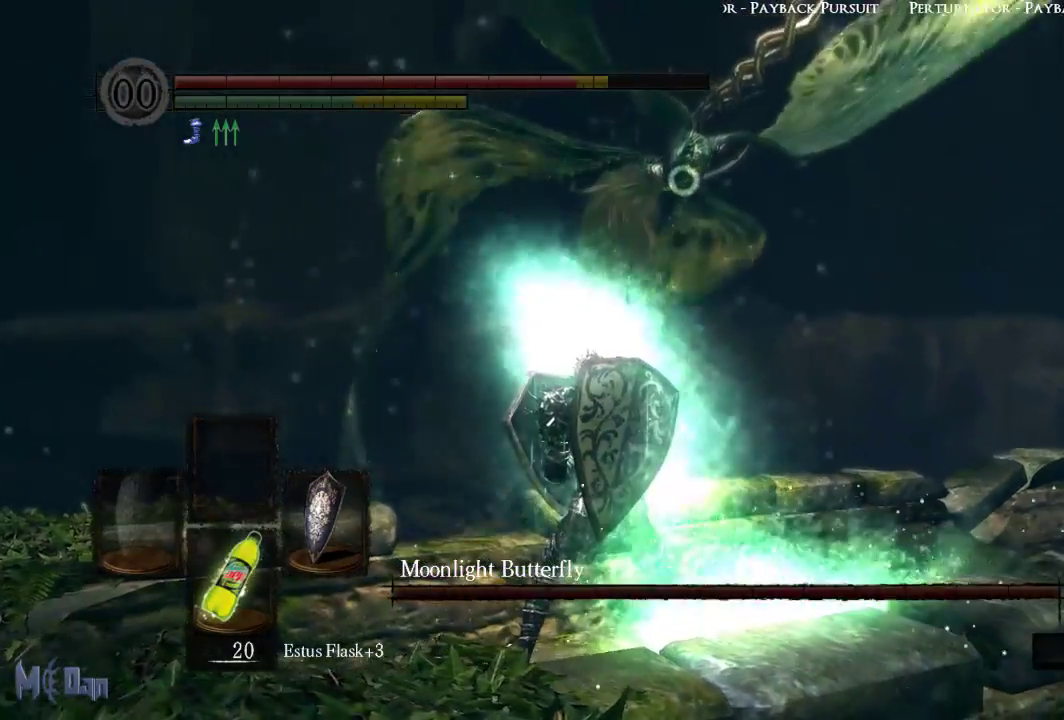
{"buttons": [], "left_stick": "center", "right_stick": "center", "events": [[100, "L1", "up"]]}
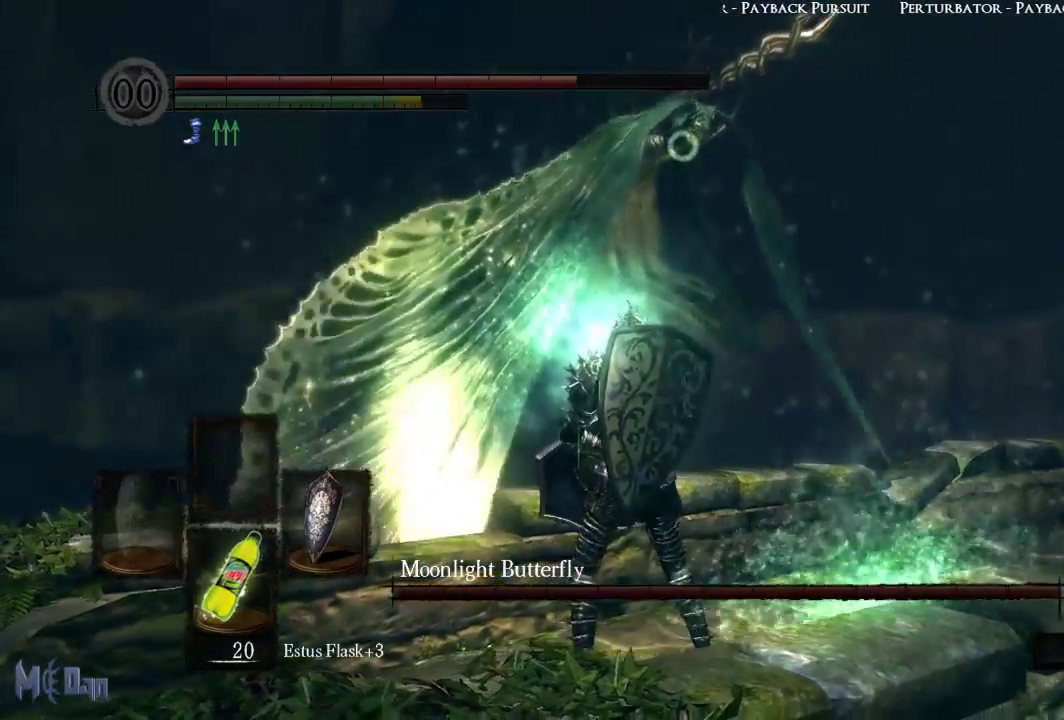
{"buttons": [], "left_stick": "center", "right_stick": "center", "events": [[217, "left_stick", "up"], [467, "left_stick", "center"]]}
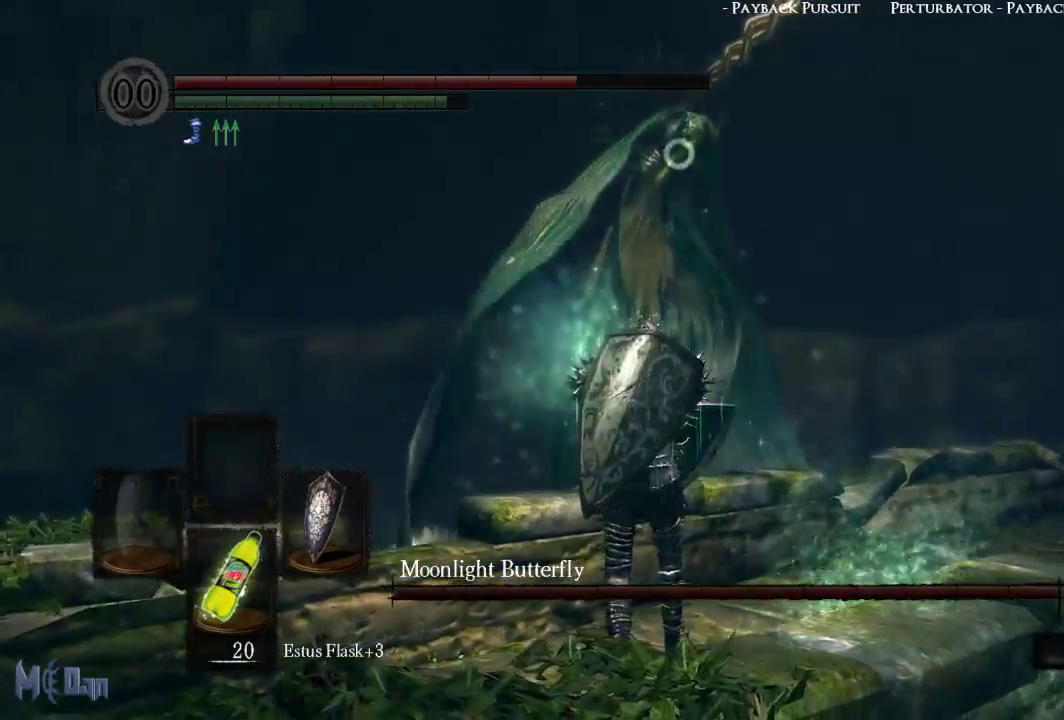
{"buttons": [], "left_stick": "center", "right_stick": "center", "events": []}
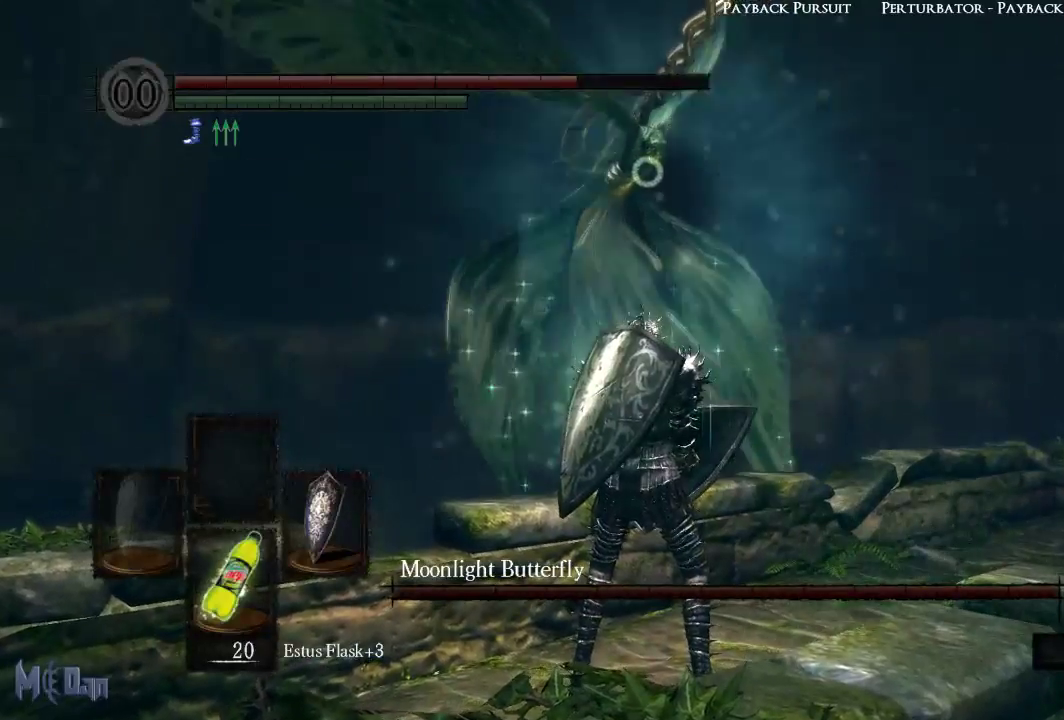
{"buttons": ["L1"], "left_stick": "center", "right_stick": "center", "events": [[367, "L1", "down"]]}
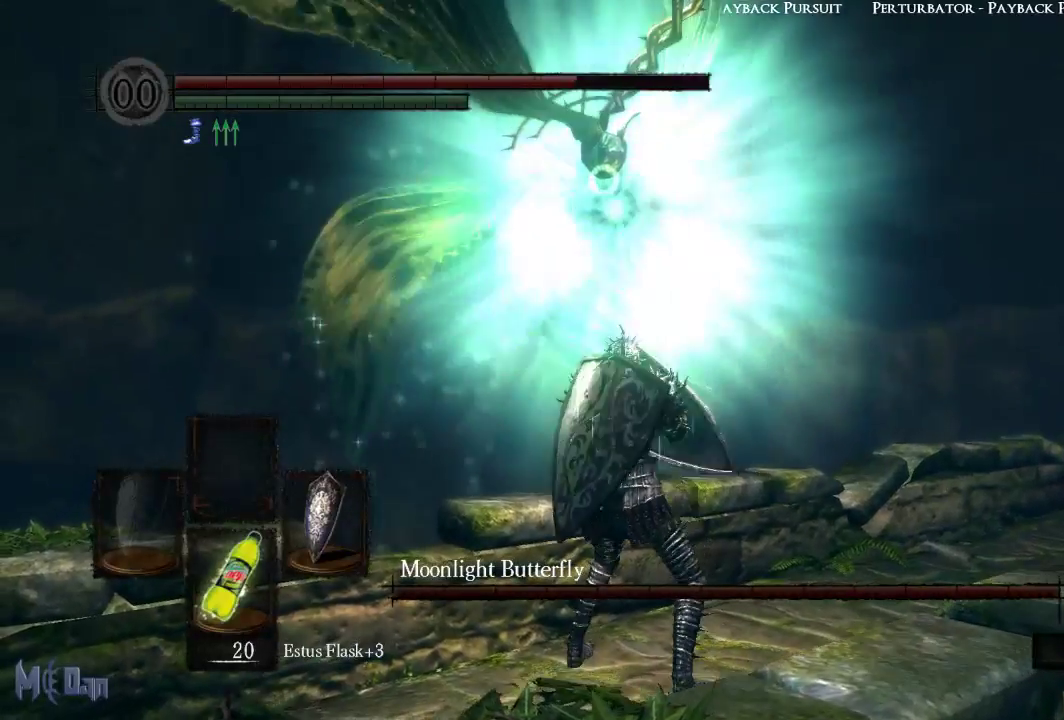
{"buttons": ["L1"], "left_stick": "center", "right_stick": "center", "events": []}
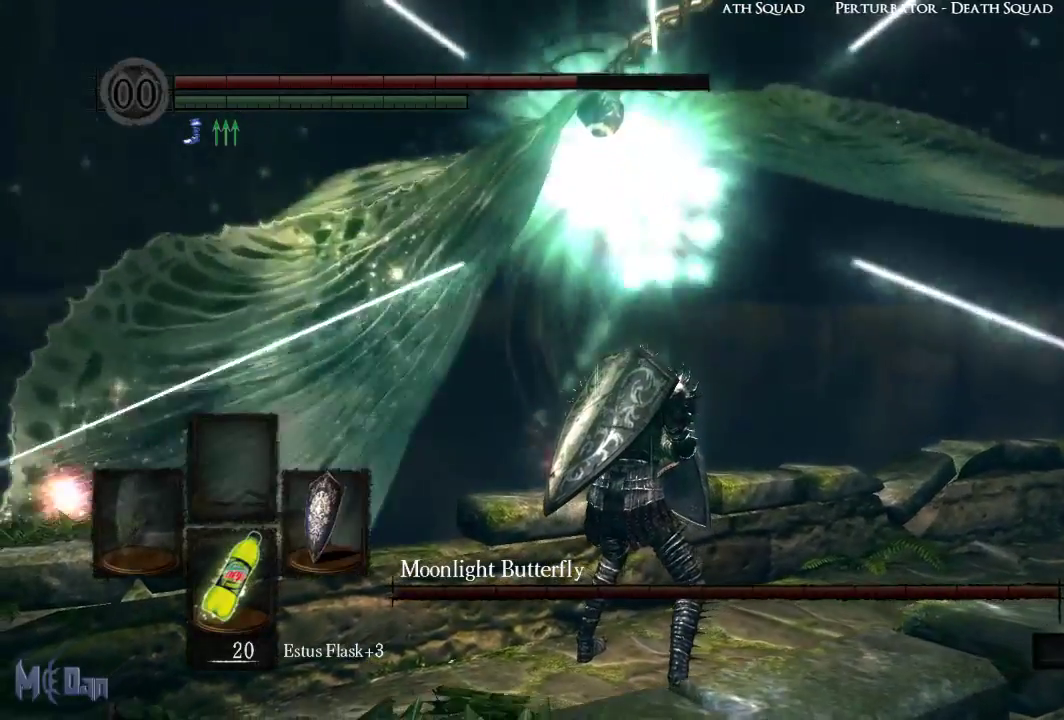
{"buttons": ["L1"], "left_stick": "center", "right_stick": "center", "events": []}
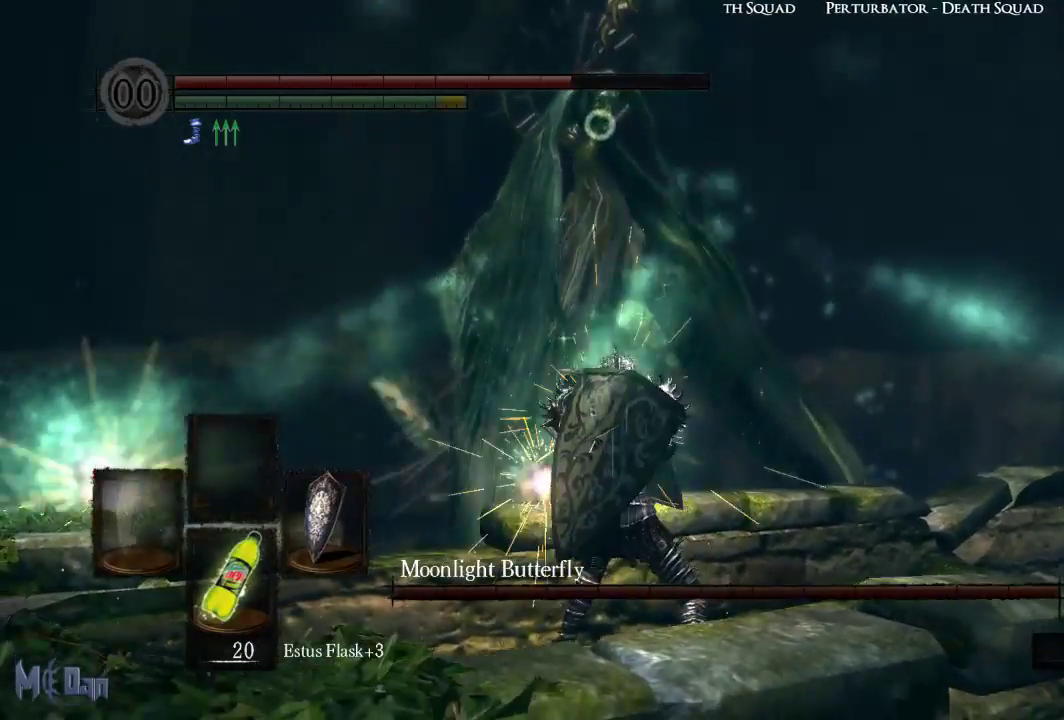
{"buttons": ["L1"], "left_stick": "center", "right_stick": "center", "events": []}
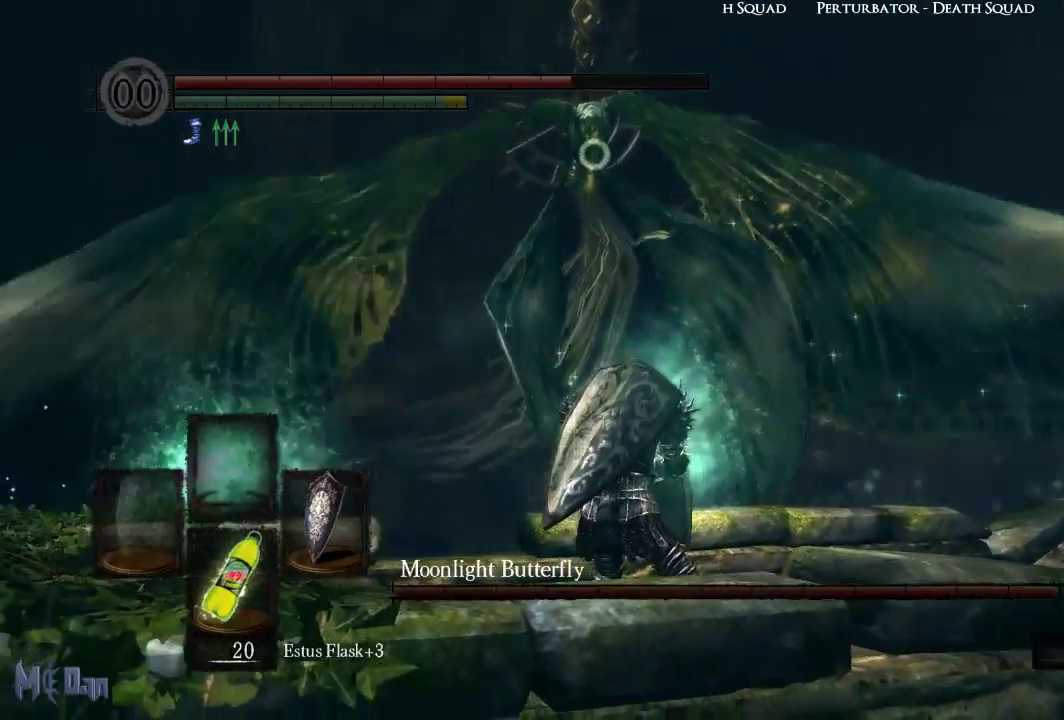
{"buttons": [], "left_stick": "center", "right_stick": "center", "events": [[200, "L1", "up"]]}
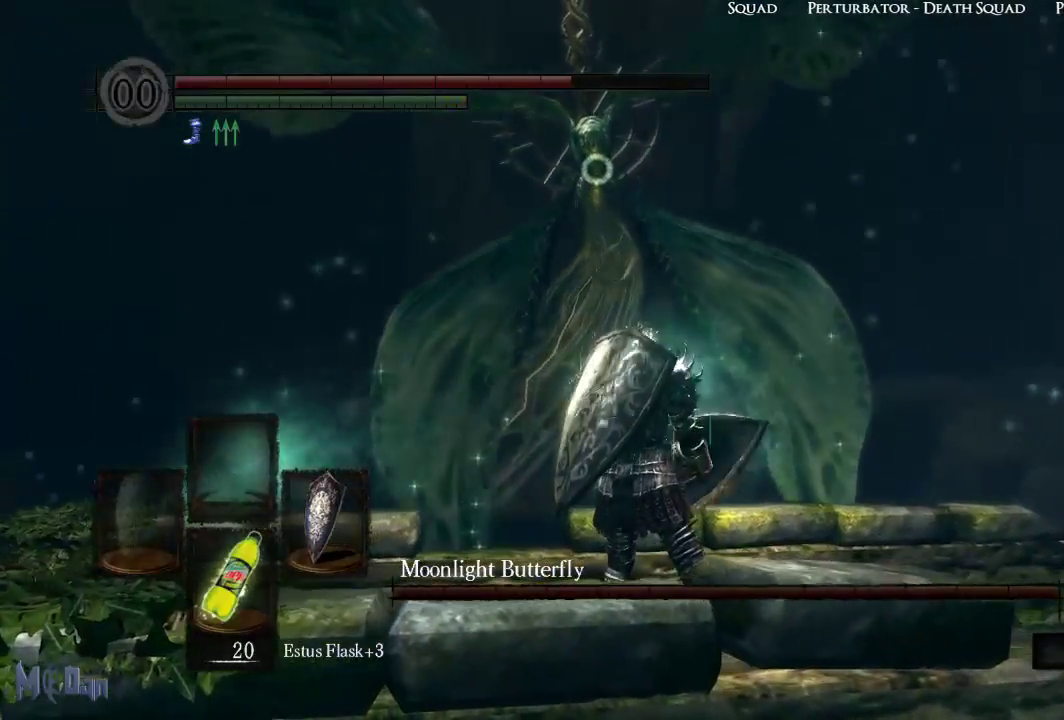
{"buttons": [], "left_stick": "center", "right_stick": "center", "events": []}
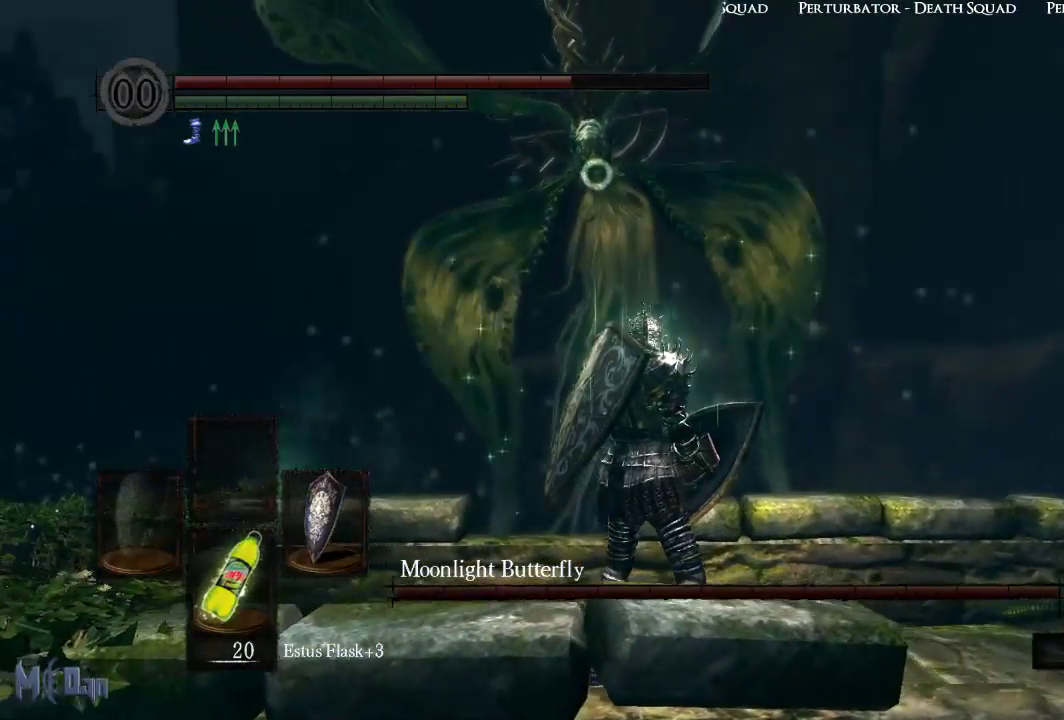
{"buttons": [], "left_stick": "center", "right_stick": "center", "events": []}
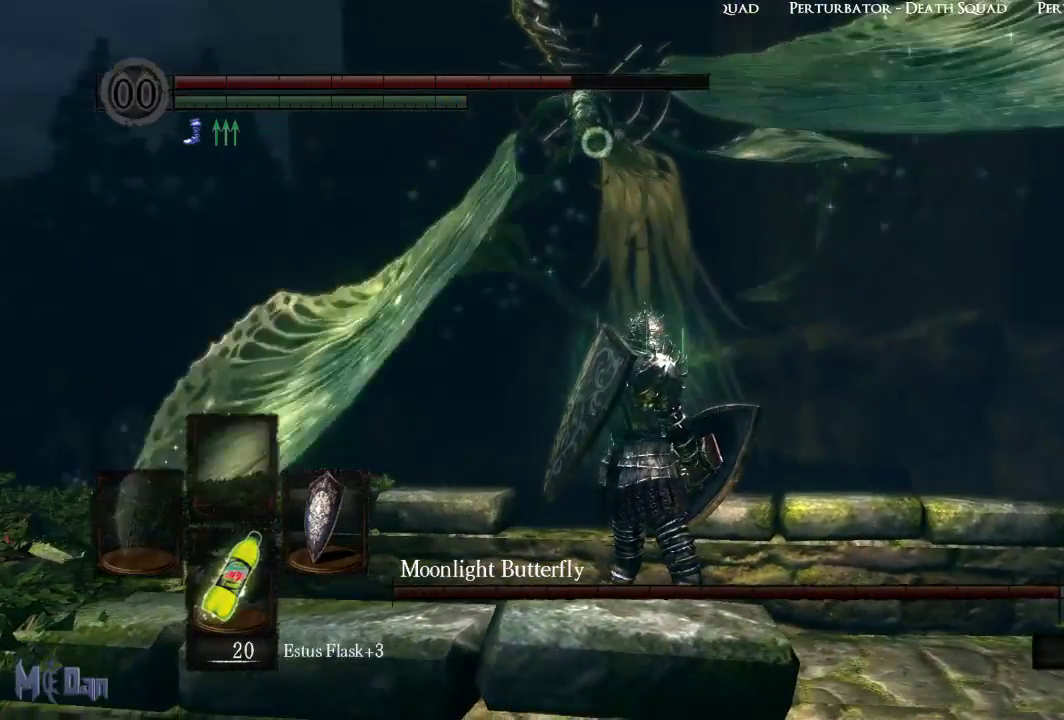
{"buttons": [], "left_stick": "center", "right_stick": "center", "events": []}
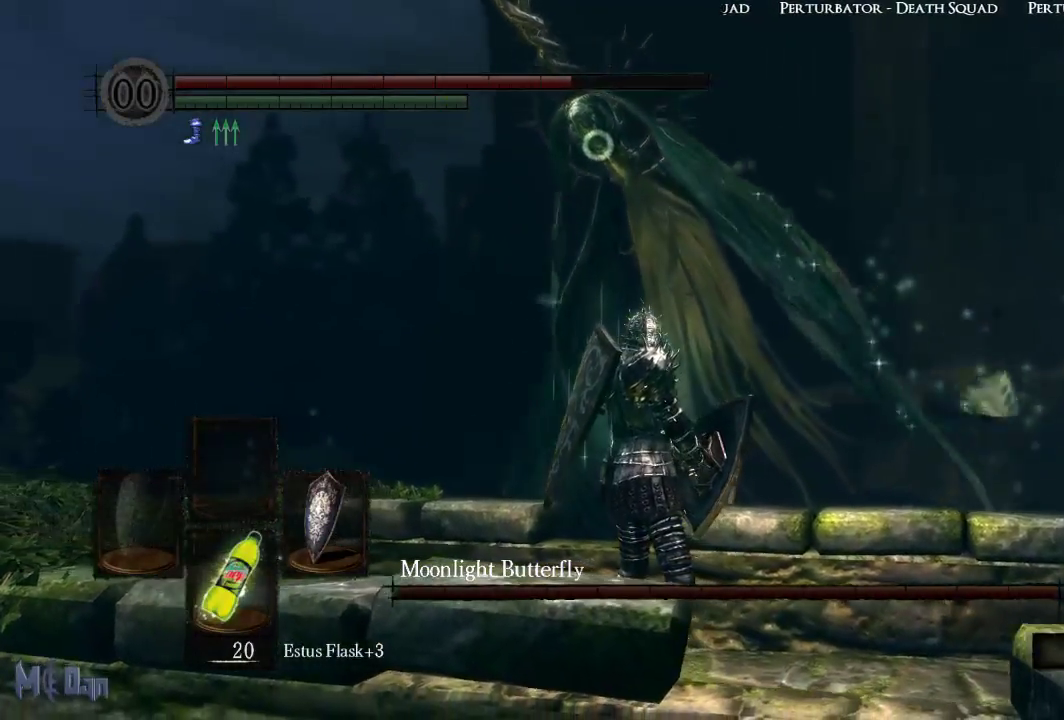
{"buttons": [], "left_stick": "center", "right_stick": "center", "events": []}